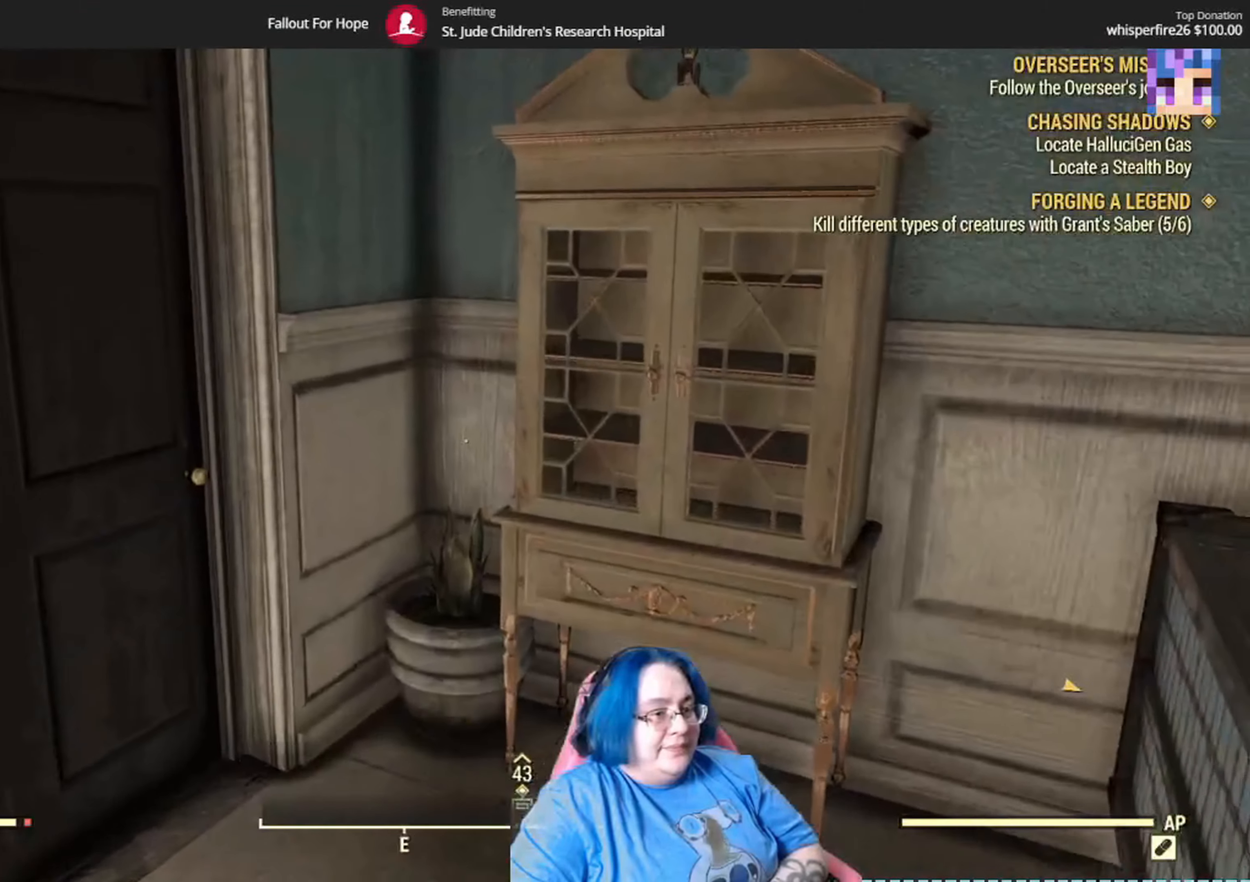
Gameplay with a controller (Xbox layout); each line is a JSON object with the inputs held at the frame after it. "events" lists button and stick changes between this image and that frame as [ms after this image, input, new state], when the widget could be followed in between. Not read: L3 R1.
{"buttons": [], "left_stick": "up-right", "right_stick": "right", "events": [[66, "right_stick", "center"], [200, "right_stick", "left"], [367, "left_stick", "up-right"], [400, "right_stick", "right"]]}
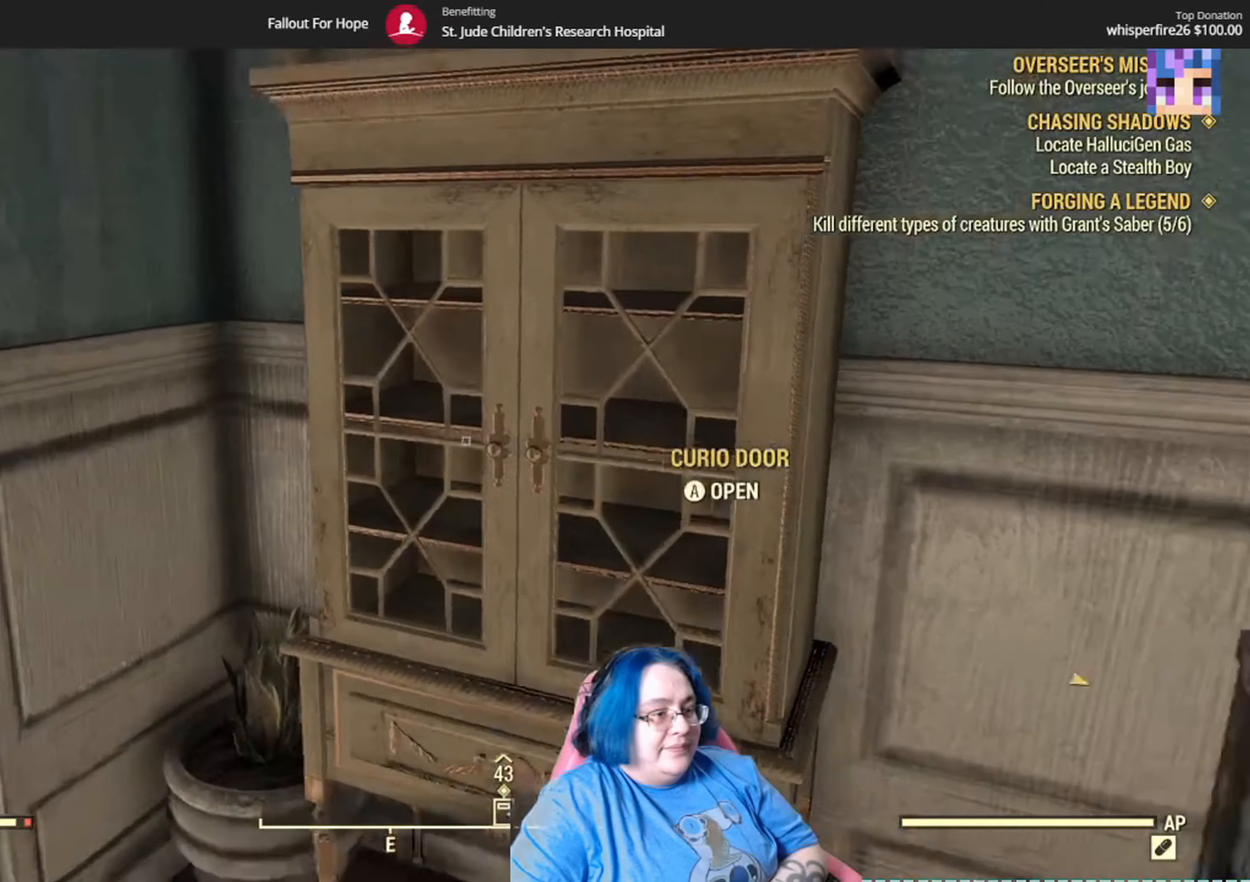
{"buttons": [], "left_stick": "center", "right_stick": "center", "events": [[34, "left_stick", "center"], [34, "right_stick", "center"]]}
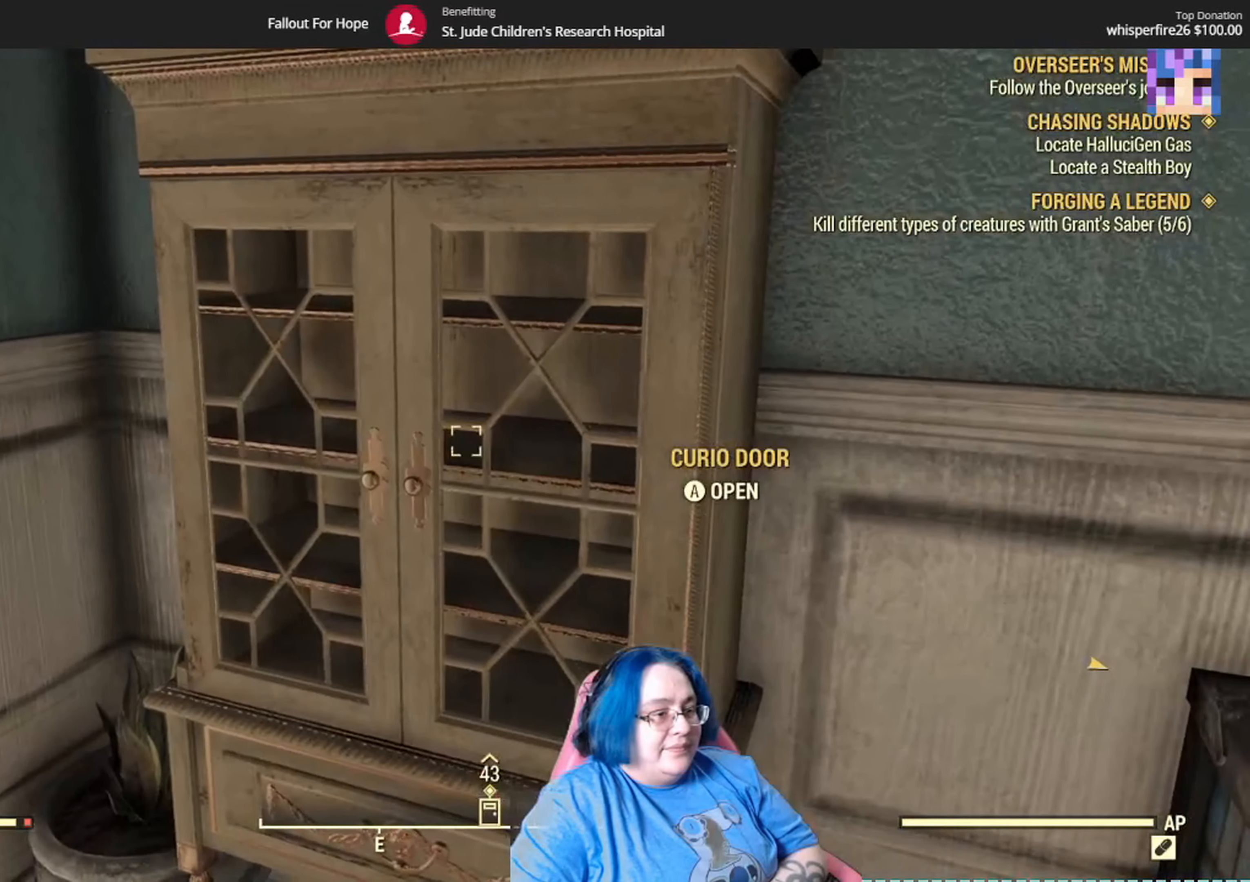
{"buttons": [], "left_stick": "center", "right_stick": "center", "events": [[66, "left_stick", "down-left"], [66, "right_stick", "down-right"], [133, "right_stick", "down"], [333, "left_stick", "center"], [467, "right_stick", "center"]]}
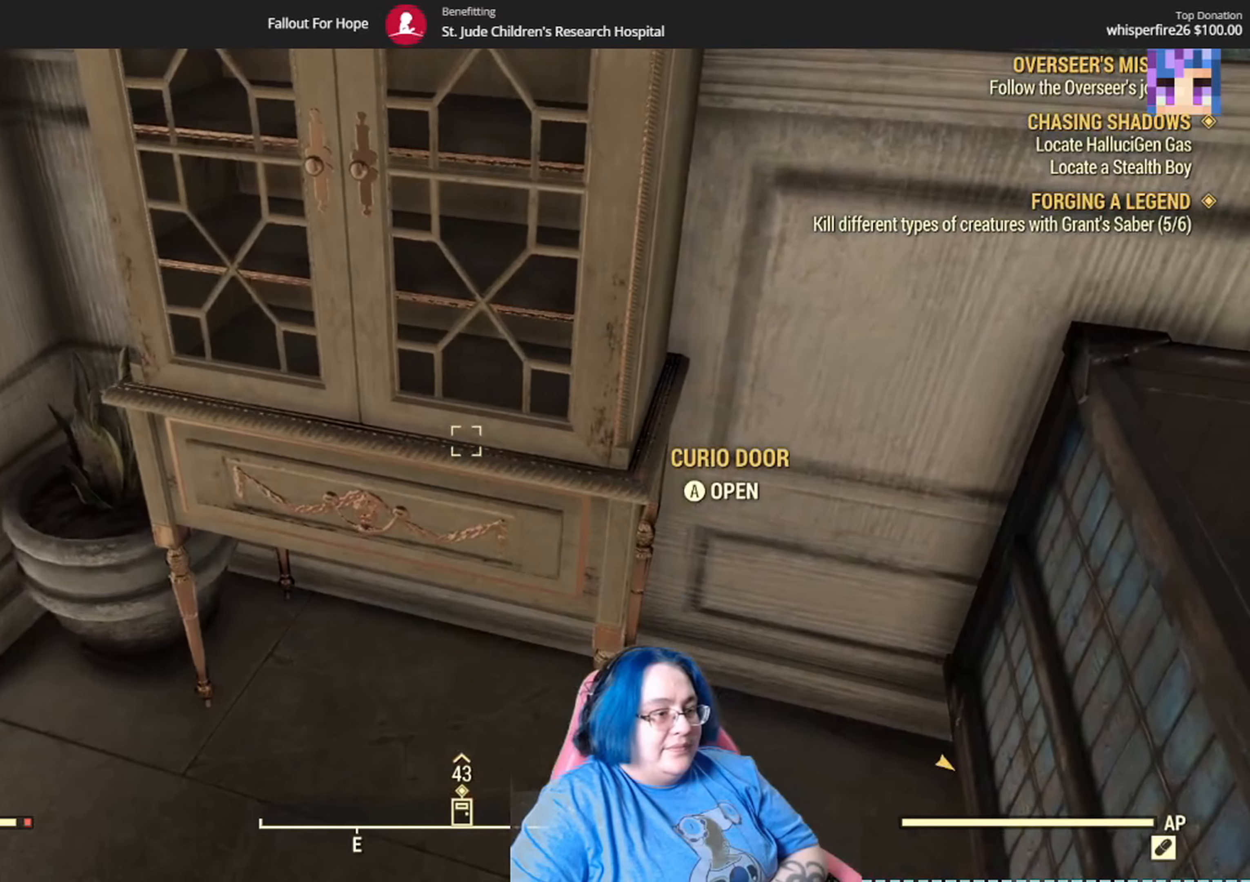
{"buttons": [], "left_stick": "center", "right_stick": "center", "events": [[367, "A", "down"], [467, "A", "up"]]}